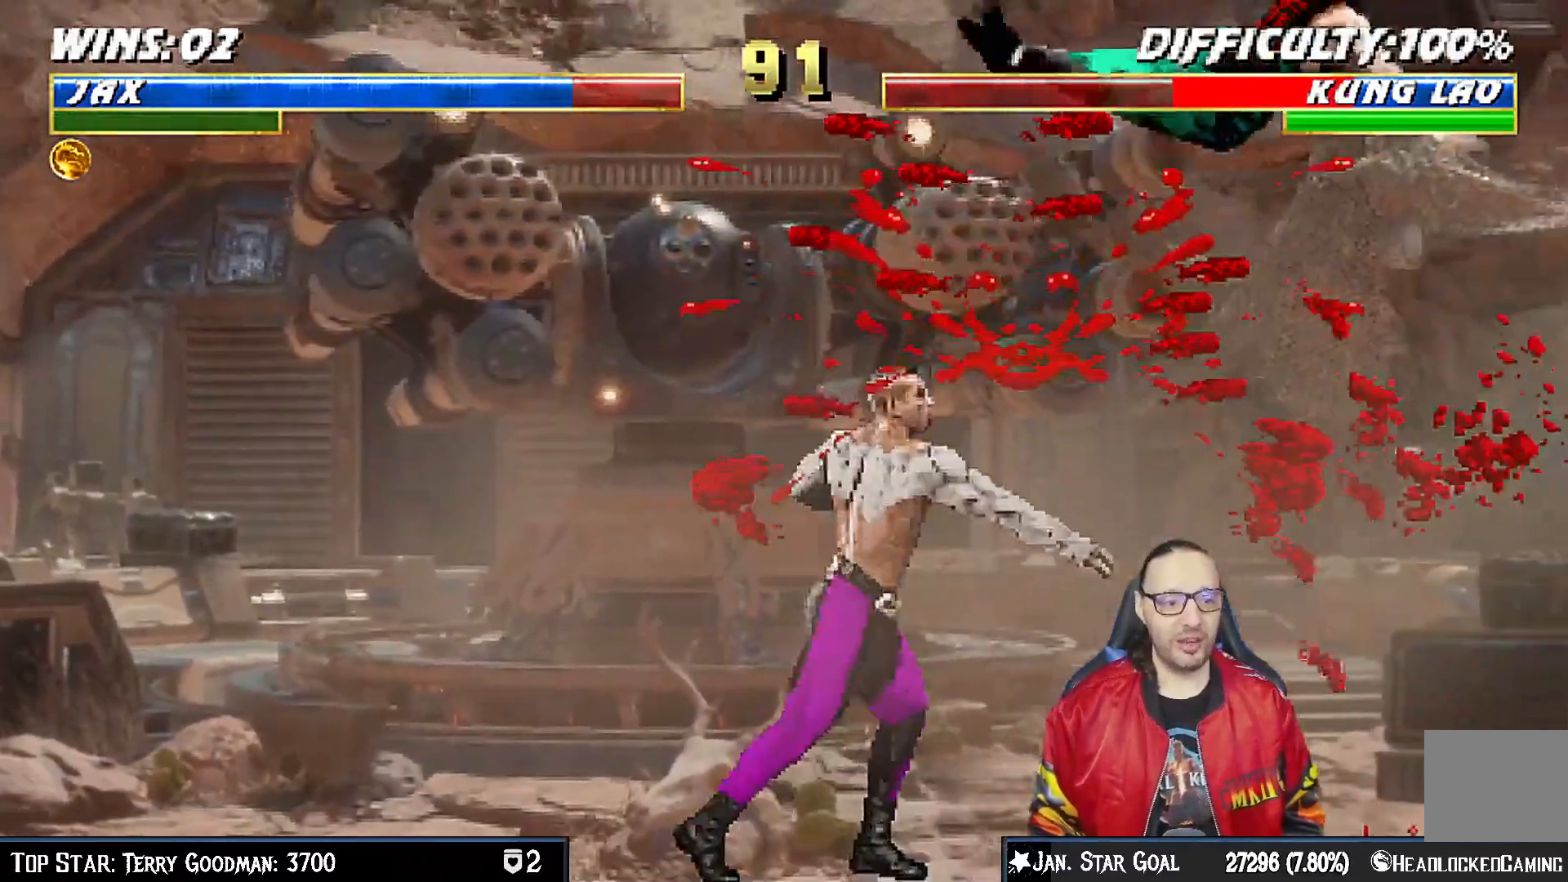
Gameplay with a controller (PlayStation layout); each line is a JSON object with the inputs held at the frame after it. "events" lists button and stick changes between this image and that frame as [ms after this image, input, new state], when the widget could be followed in between. Not read: L1.
{"buttons": ["DPAD_RIGHT"], "left_stick": "center", "right_stick": "center"}
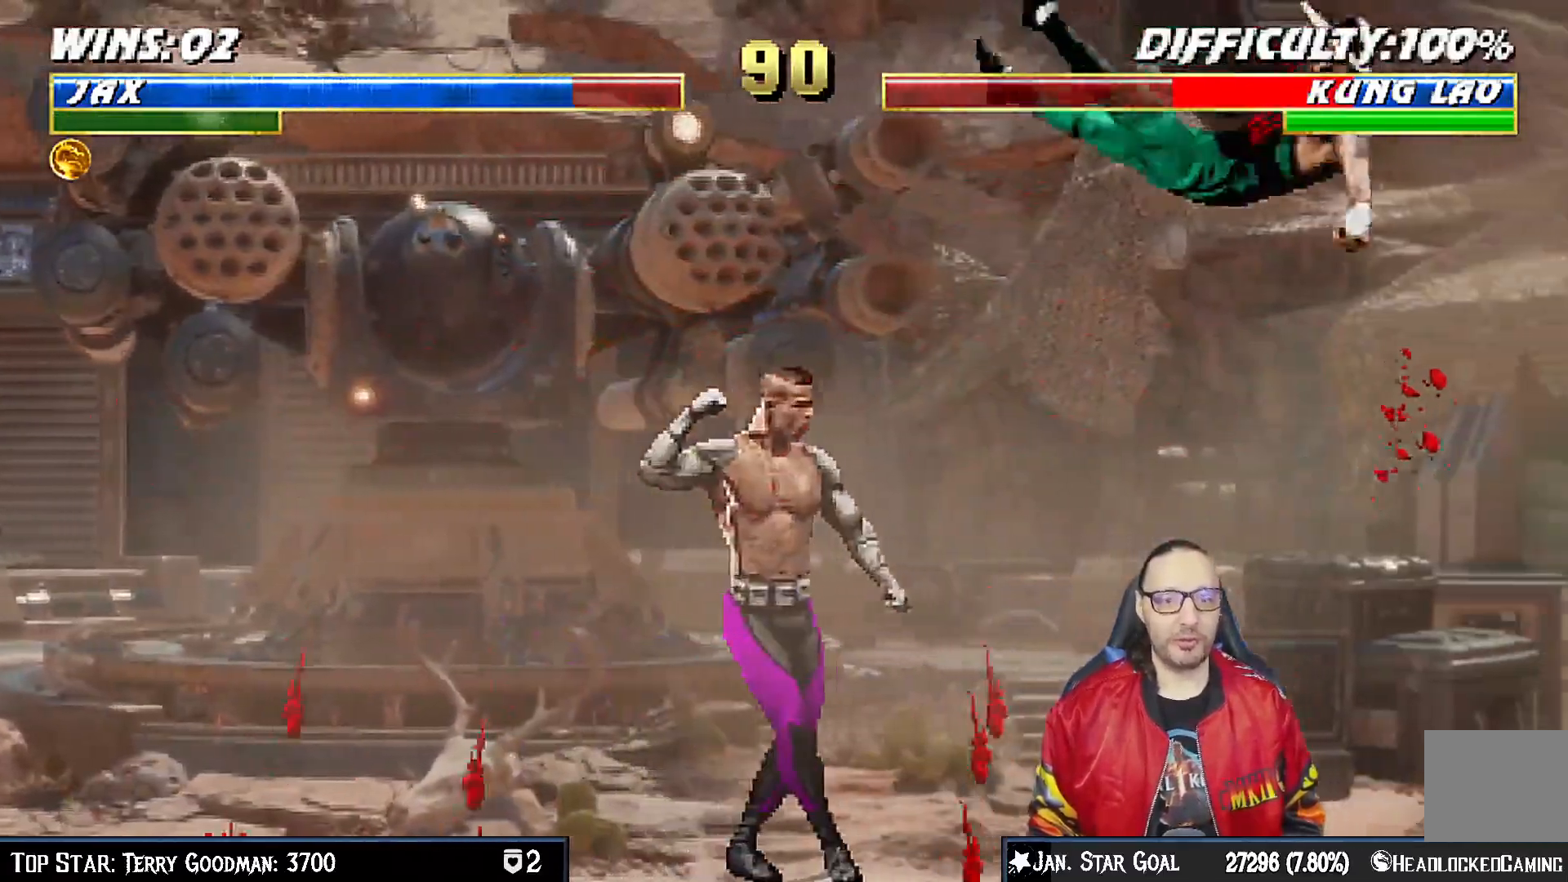
{"buttons": ["DPAD_RIGHT"], "left_stick": "center", "right_stick": "center", "events": [[67, "SQUARE", "down"], [100, "DPAD_RIGHT", "up"], [183, "DPAD_RIGHT", "down"], [200, "SQUARE", "up"], [283, "DPAD_RIGHT", "up"], [333, "DPAD_RIGHT", "down"], [417, "DPAD_RIGHT", "up"], [483, "DPAD_RIGHT", "down"]]}
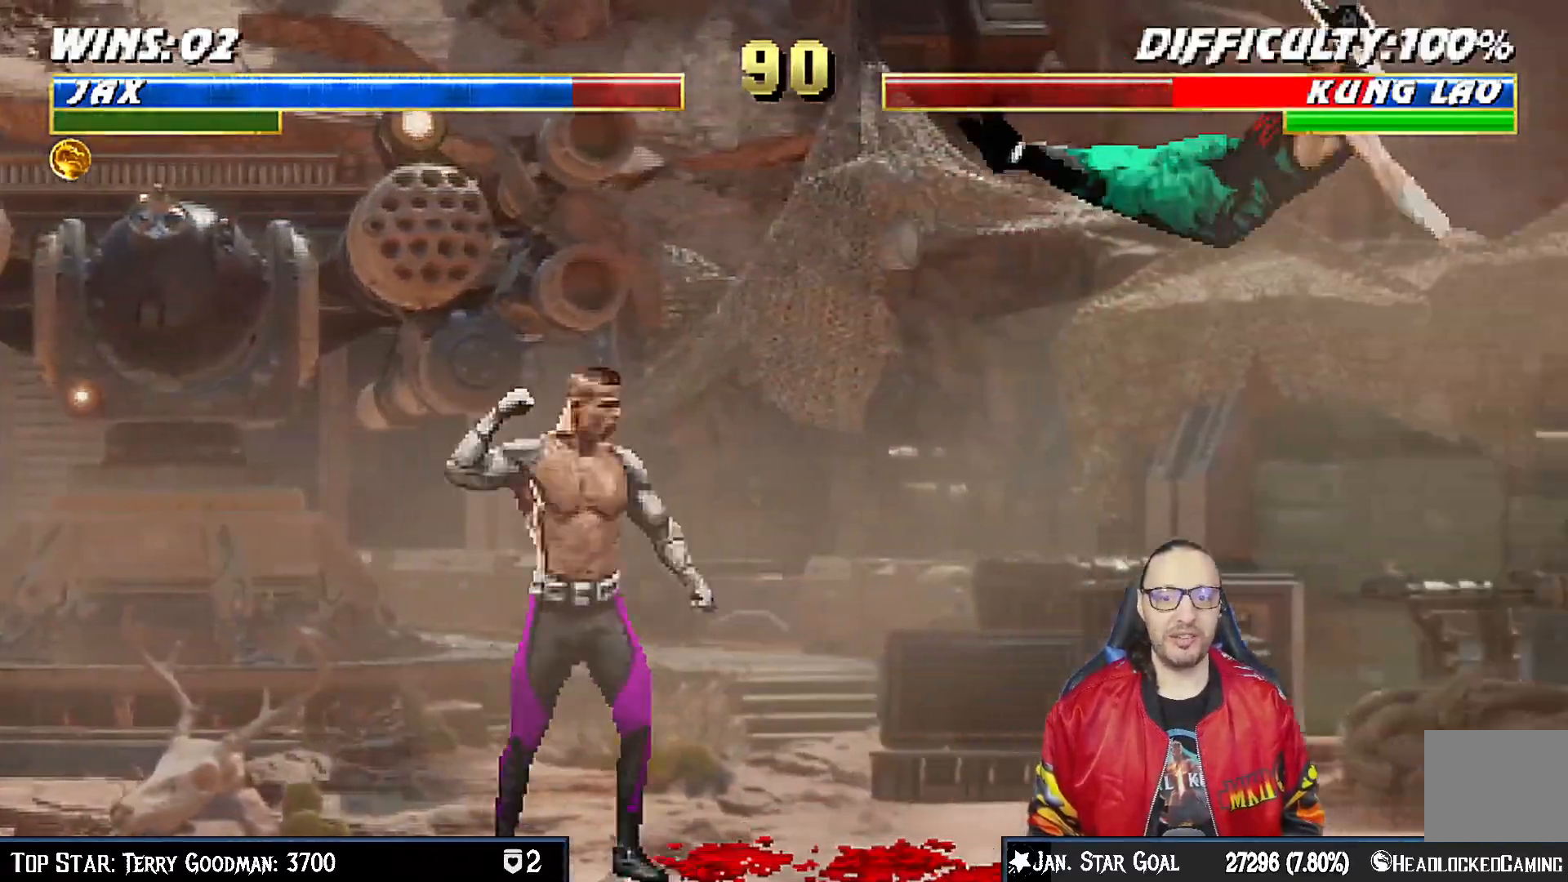
{"buttons": [], "left_stick": "center", "right_stick": "center", "events": [[33, "TRIANGLE", "down"], [350, "DPAD_RIGHT", "up"], [500, "TRIANGLE", "up"]]}
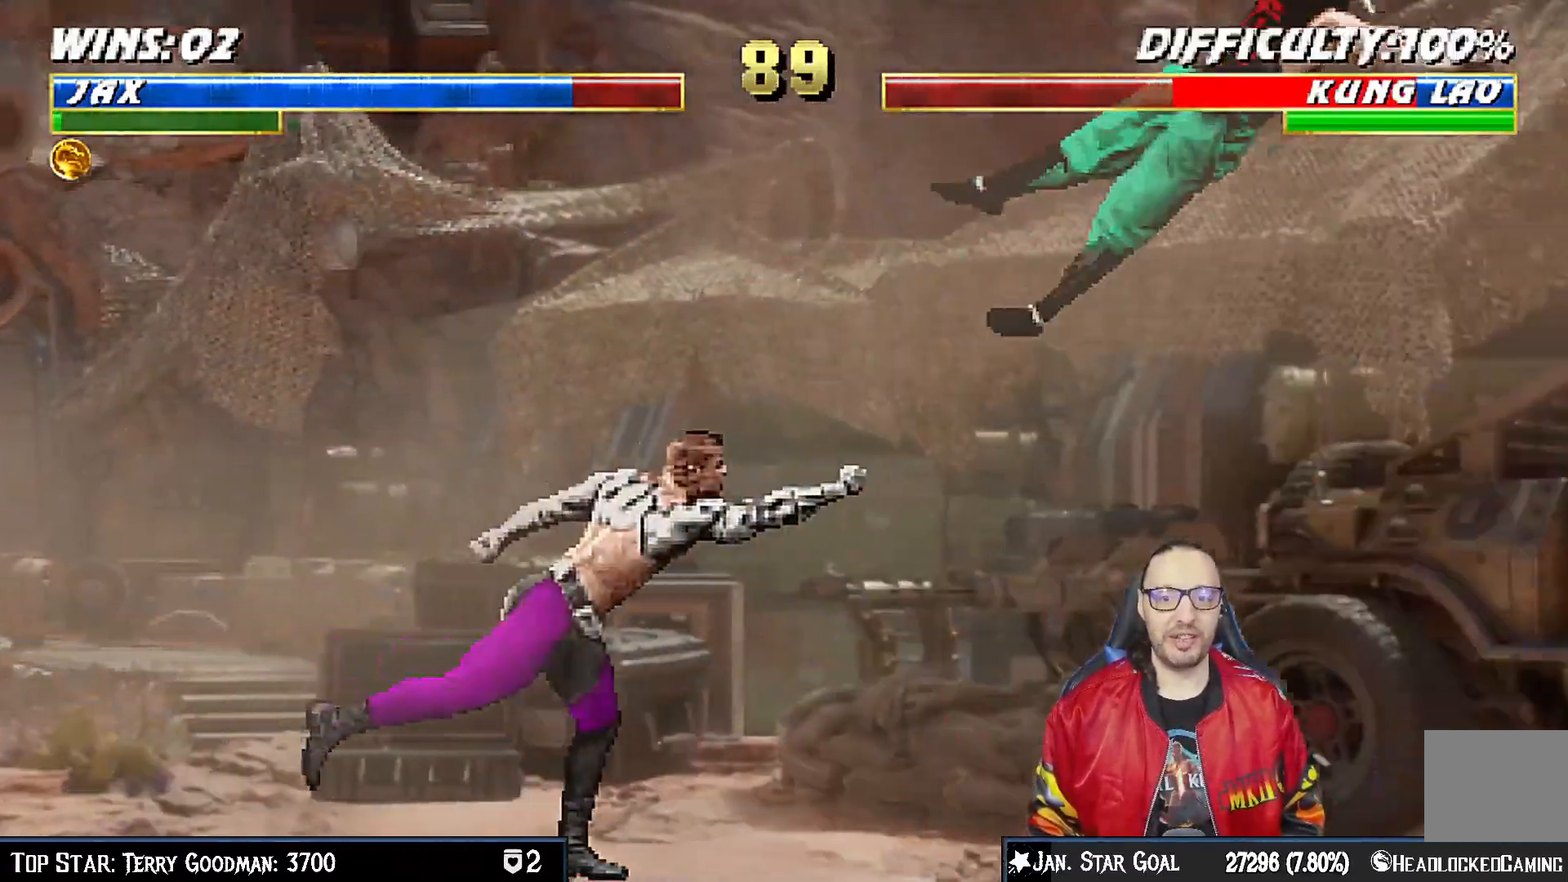
{"buttons": ["SQUARE"], "left_stick": "center", "right_stick": "center", "events": [[233, "DPAD_RIGHT", "down"], [333, "SQUARE", "down"], [350, "DPAD_RIGHT", "up"]]}
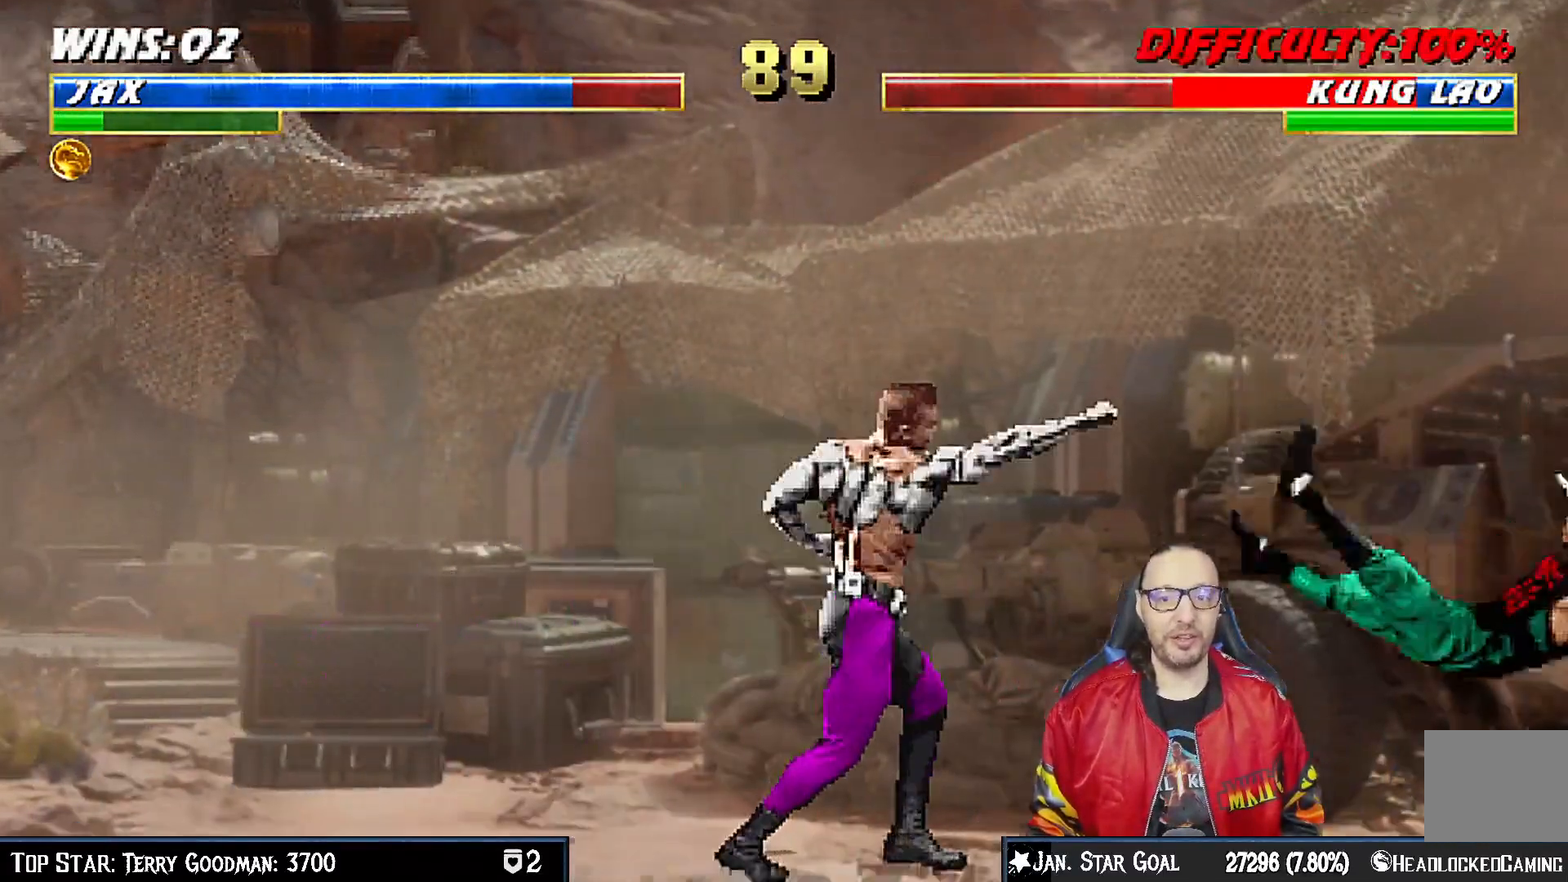
{"buttons": ["DPAD_LEFT"], "left_stick": "center", "right_stick": "center", "events": [[17, "SQUARE", "up"], [83, "DPAD_LEFT", "down"]]}
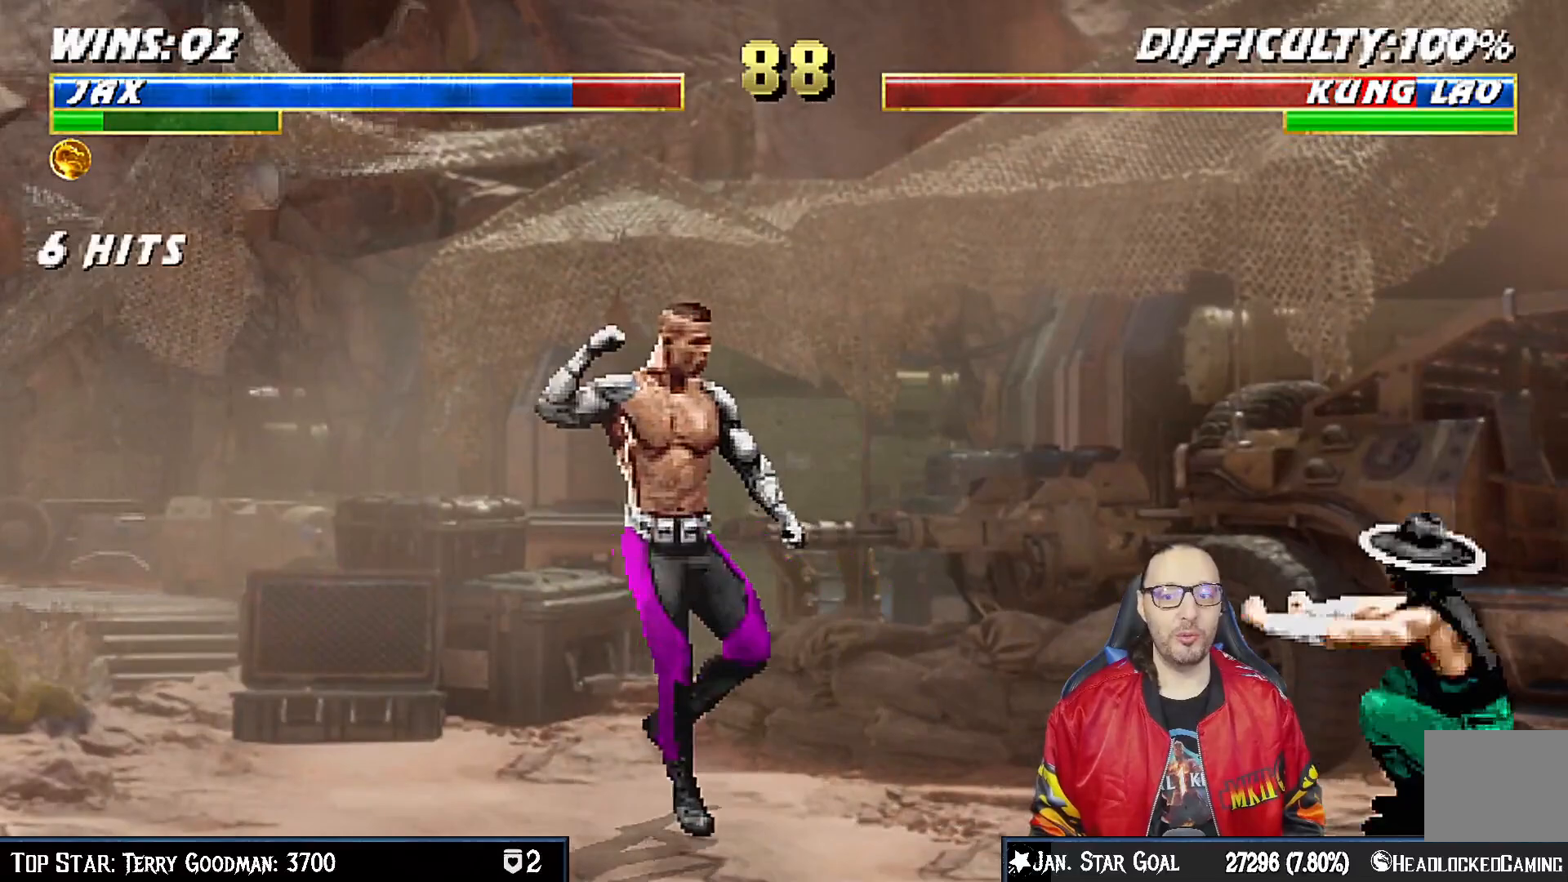
{"buttons": ["DPAD_UP", "DPAD_RIGHT"], "left_stick": "center", "right_stick": "center", "events": [[150, "DPAD_LEFT", "up"], [233, "DPAD_RIGHT", "down"], [250, "DPAD_UP", "down"]]}
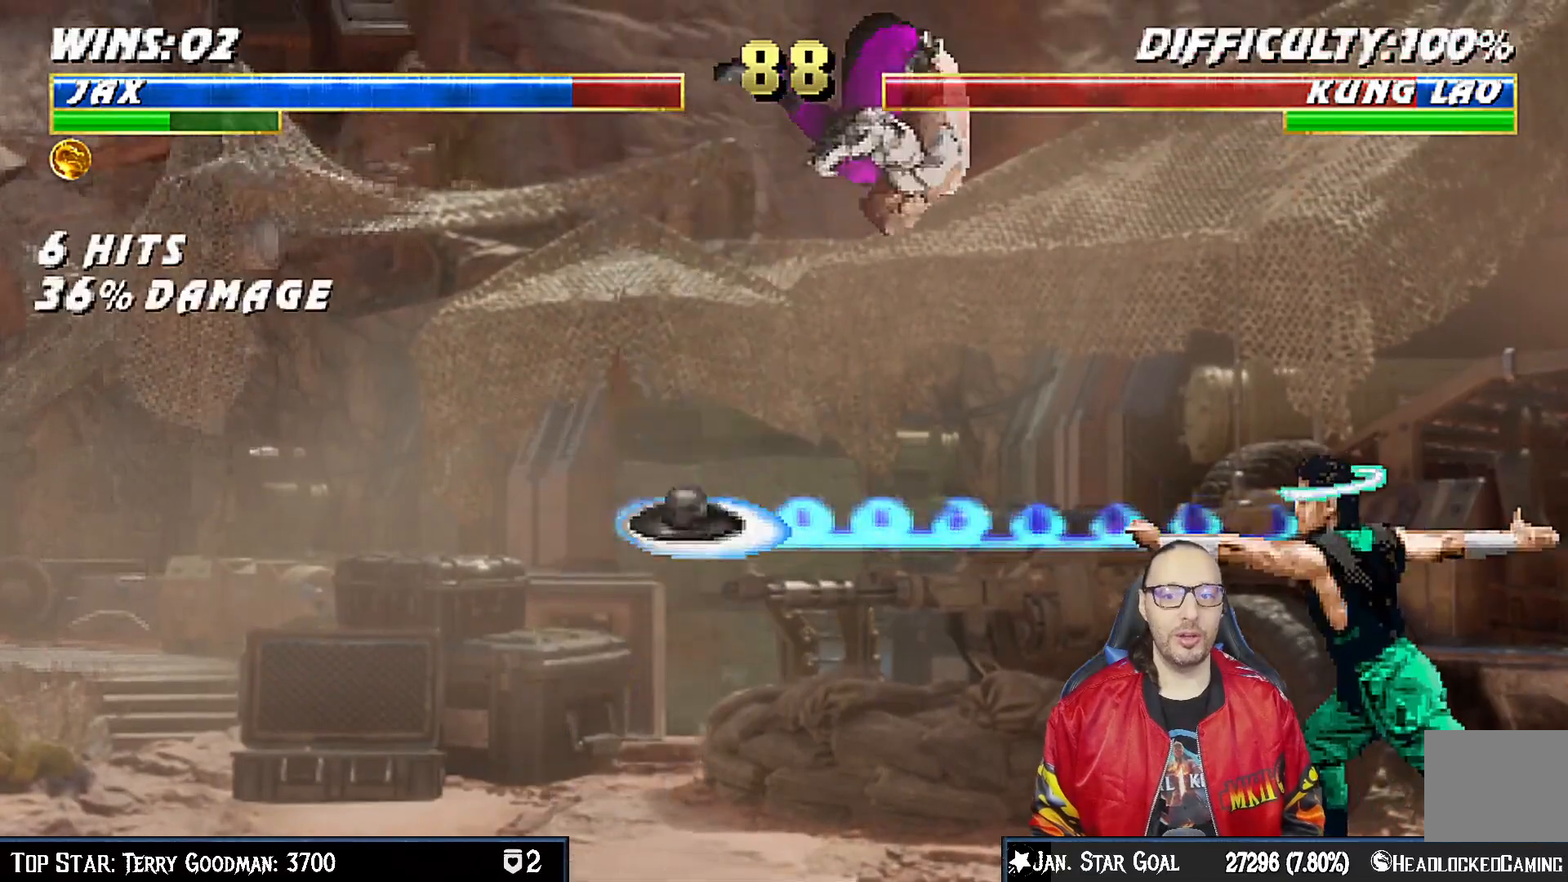
{"buttons": ["SQUARE"], "left_stick": "center", "right_stick": "center", "events": [[50, "DPAD_RIGHT", "up"], [50, "DPAD_UP", "up"], [150, "SQUARE", "down"], [233, "SQUARE", "up"], [333, "TRIANGLE", "down"], [417, "TRIANGLE", "up"], [500, "SQUARE", "down"]]}
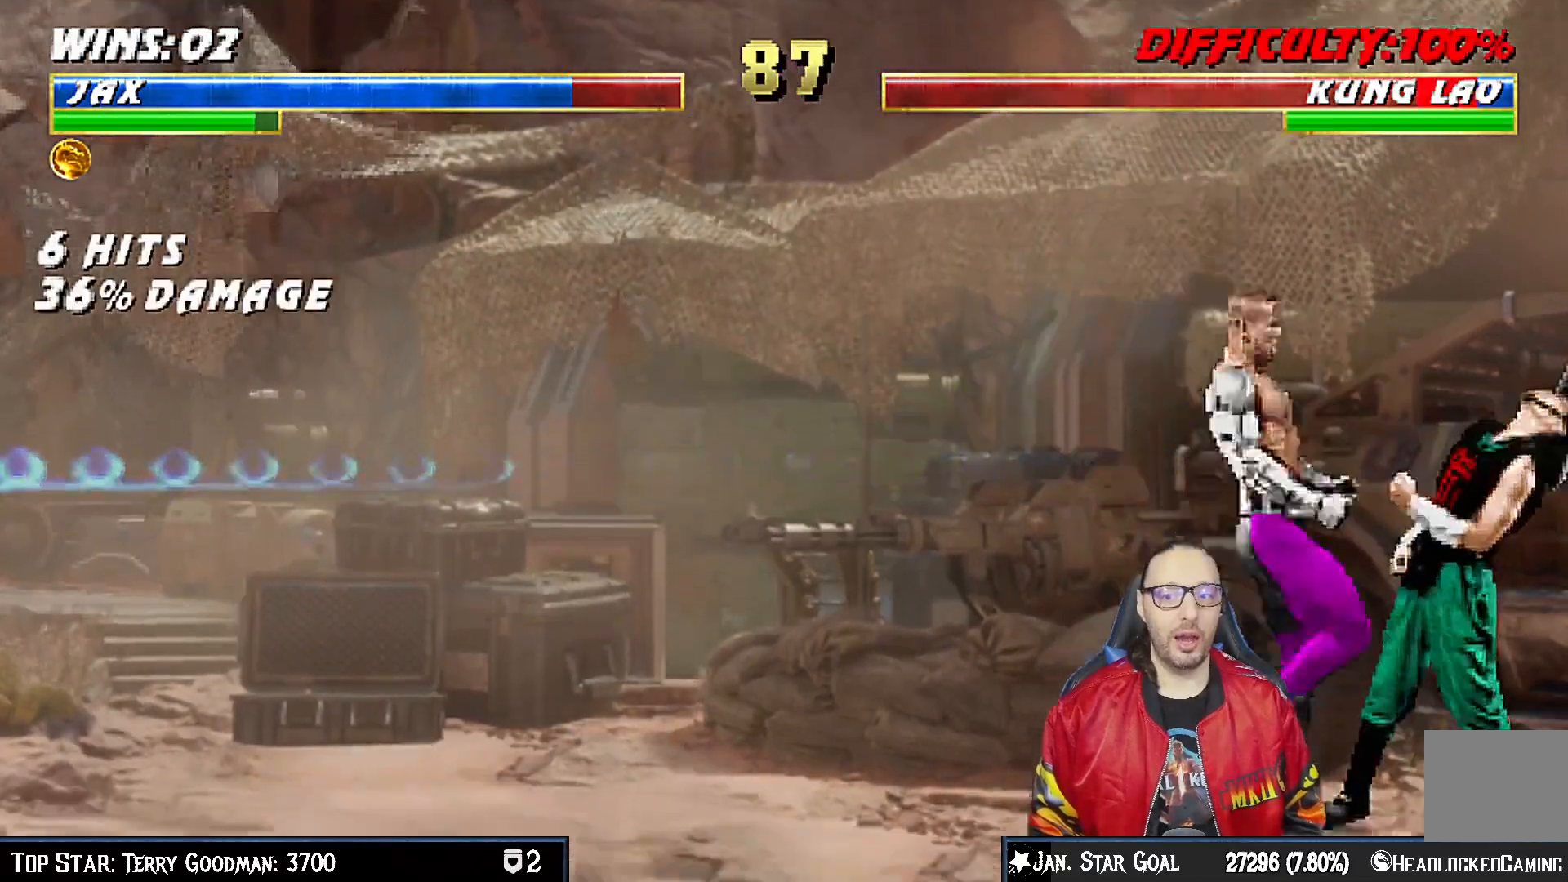
{"buttons": ["R1", "DPAD_DOWN"], "left_stick": "center", "right_stick": "center", "events": [[17, "SQUARE", "up"], [100, "SQUARE", "down"], [117, "CROSS", "down"], [133, "DPAD_DOWN", "down"], [217, "SQUARE", "up"], [250, "R1", "down"], [250, "SQUARE", "down"], [317, "CROSS", "up"], [333, "SQUARE", "up"], [400, "CROSS", "down"], [417, "SQUARE", "down"], [483, "SQUARE", "up"], [500, "CROSS", "up"]]}
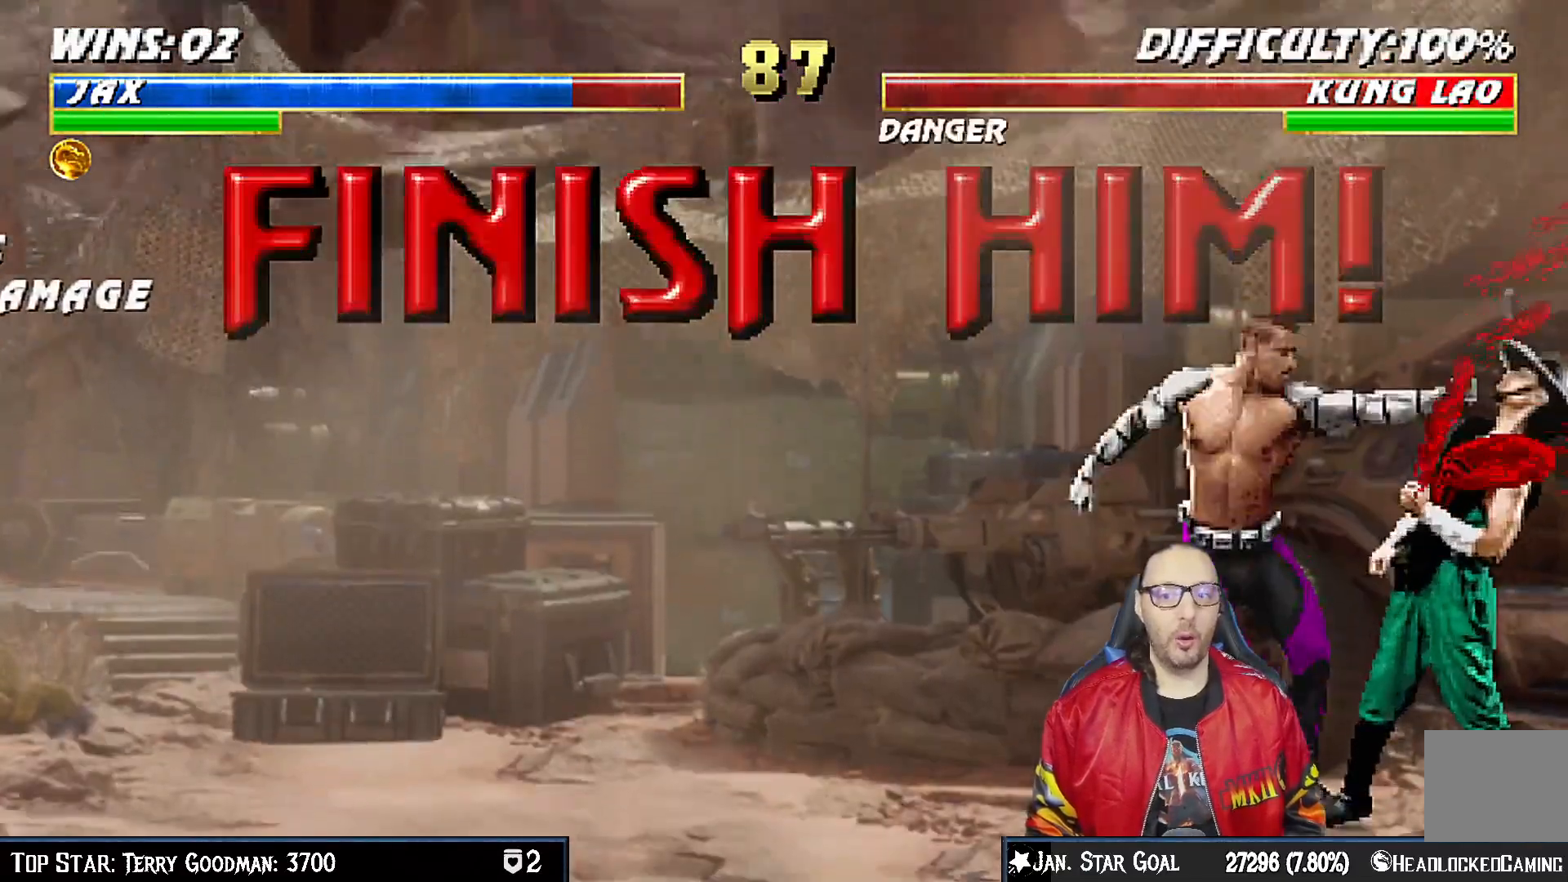
{"buttons": ["CROSS", "SQUARE", "R1"], "left_stick": "center", "right_stick": "center", "events": [[17, "R1", "up"], [50, "CROSS", "down"], [50, "R1", "down"], [67, "SQUARE", "down"], [150, "SQUARE", "up"], [250, "SQUARE", "down"], [317, "SQUARE", "up"], [333, "CROSS", "up"], [367, "R1", "up"], [383, "CROSS", "down"], [383, "DPAD_DOWN", "up"], [383, "R1", "down"], [400, "SQUARE", "down"]]}
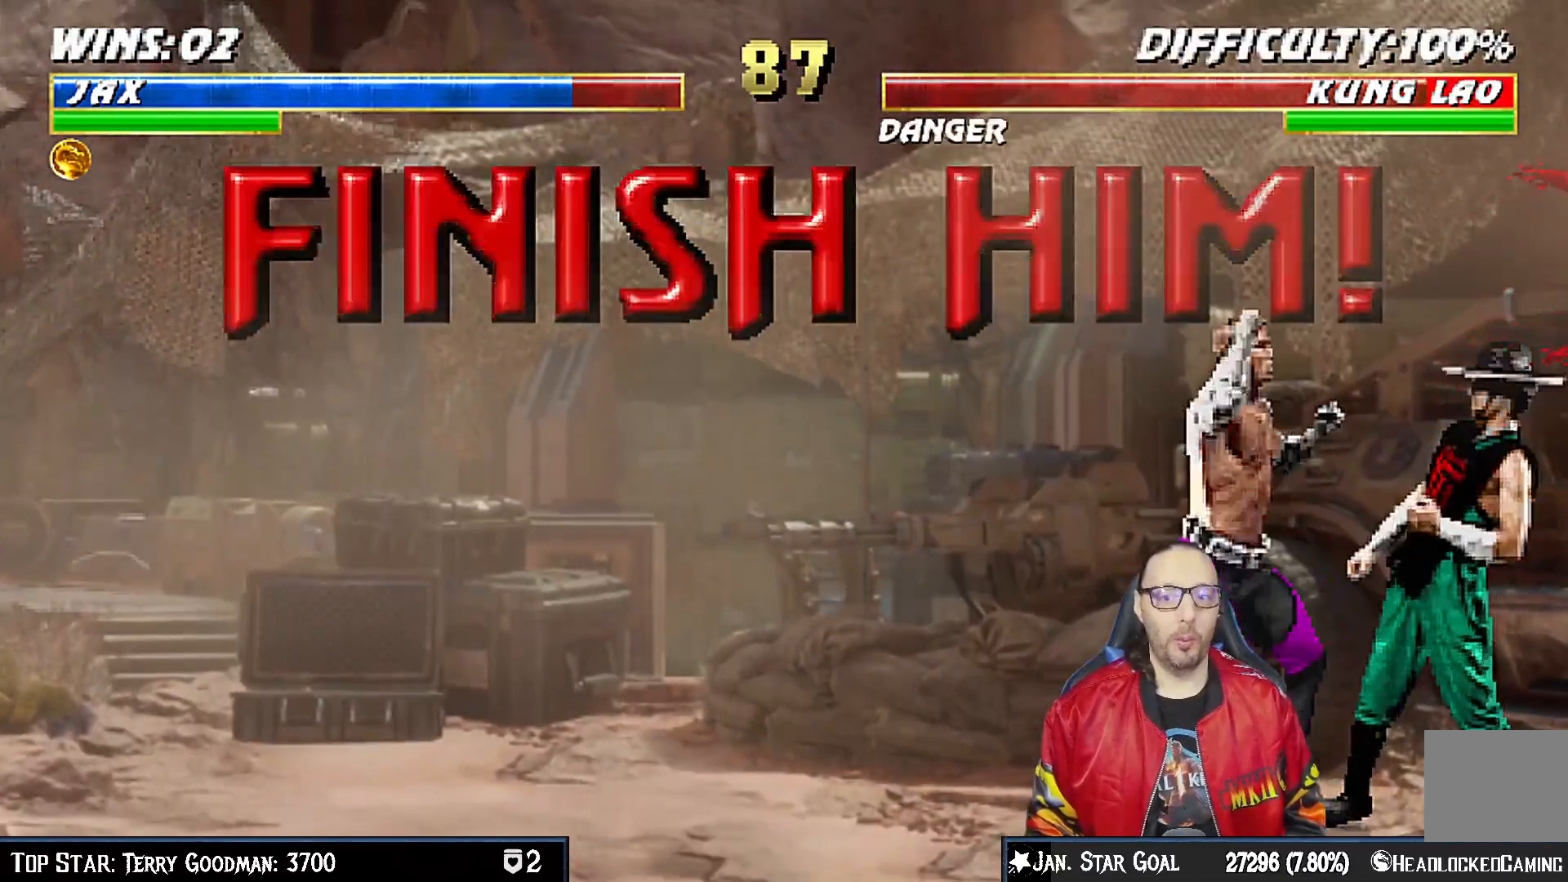
{"buttons": ["DPAD_UP", "DPAD_LEFT"], "left_stick": "center", "right_stick": "center", "events": [[33, "SQUARE", "up"], [50, "CROSS", "up"], [67, "R1", "up"], [367, "DPAD_LEFT", "down"], [383, "DPAD_UP", "down"]]}
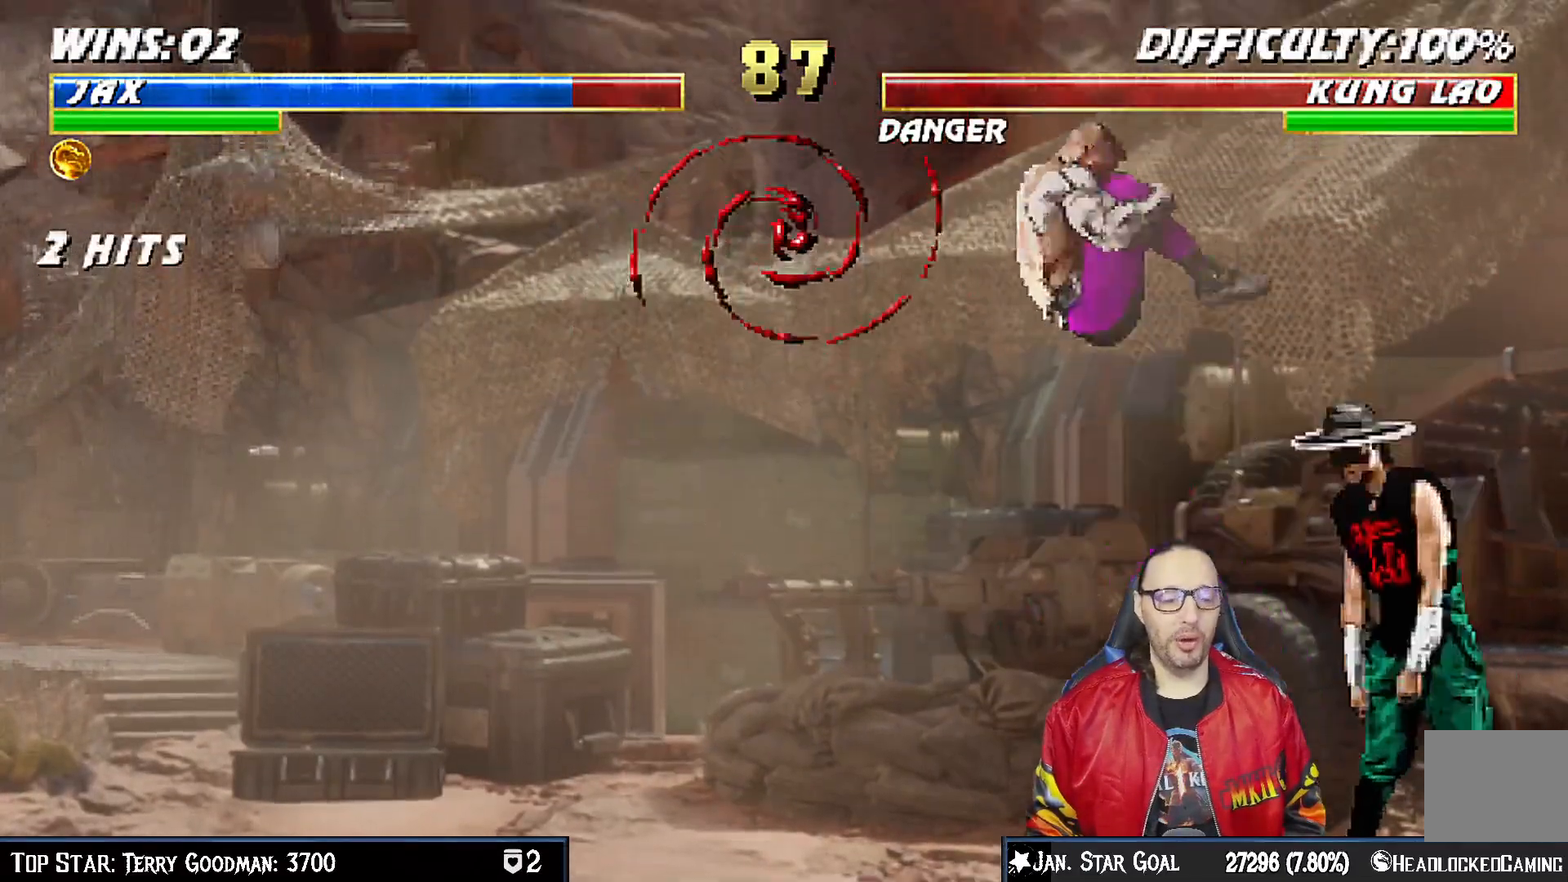
{"buttons": [], "left_stick": "center", "right_stick": "center", "events": [[83, "DPAD_LEFT", "up"], [83, "DPAD_UP", "up"]]}
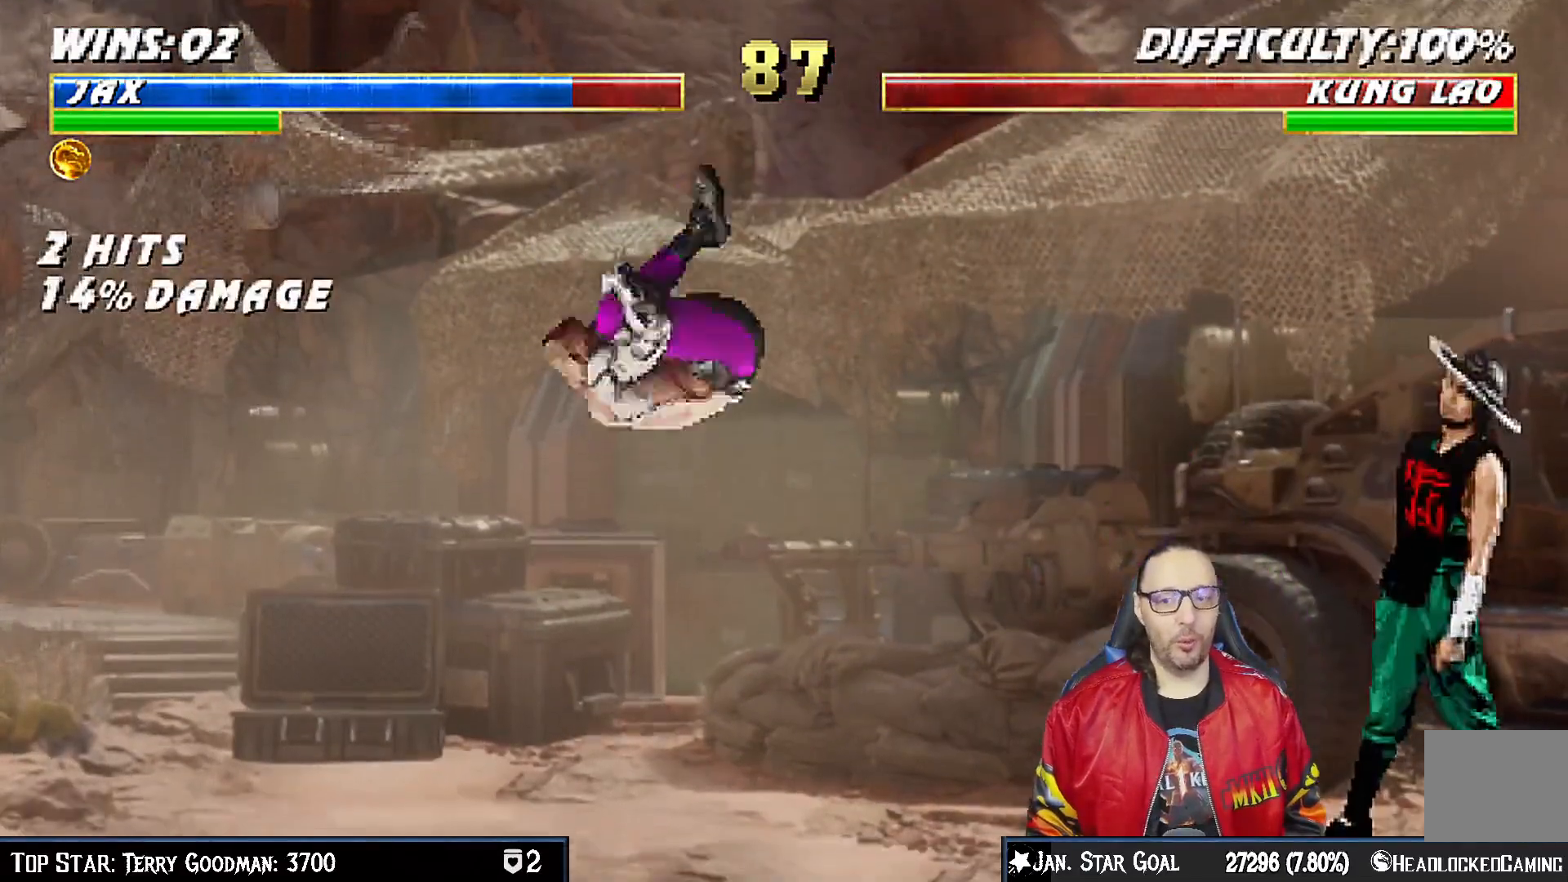
{"buttons": ["DPAD_RIGHT"], "left_stick": "center", "right_stick": "center", "events": [[217, "DPAD_RIGHT", "down"], [400, "DPAD_RIGHT", "up"], [467, "DPAD_RIGHT", "down"]]}
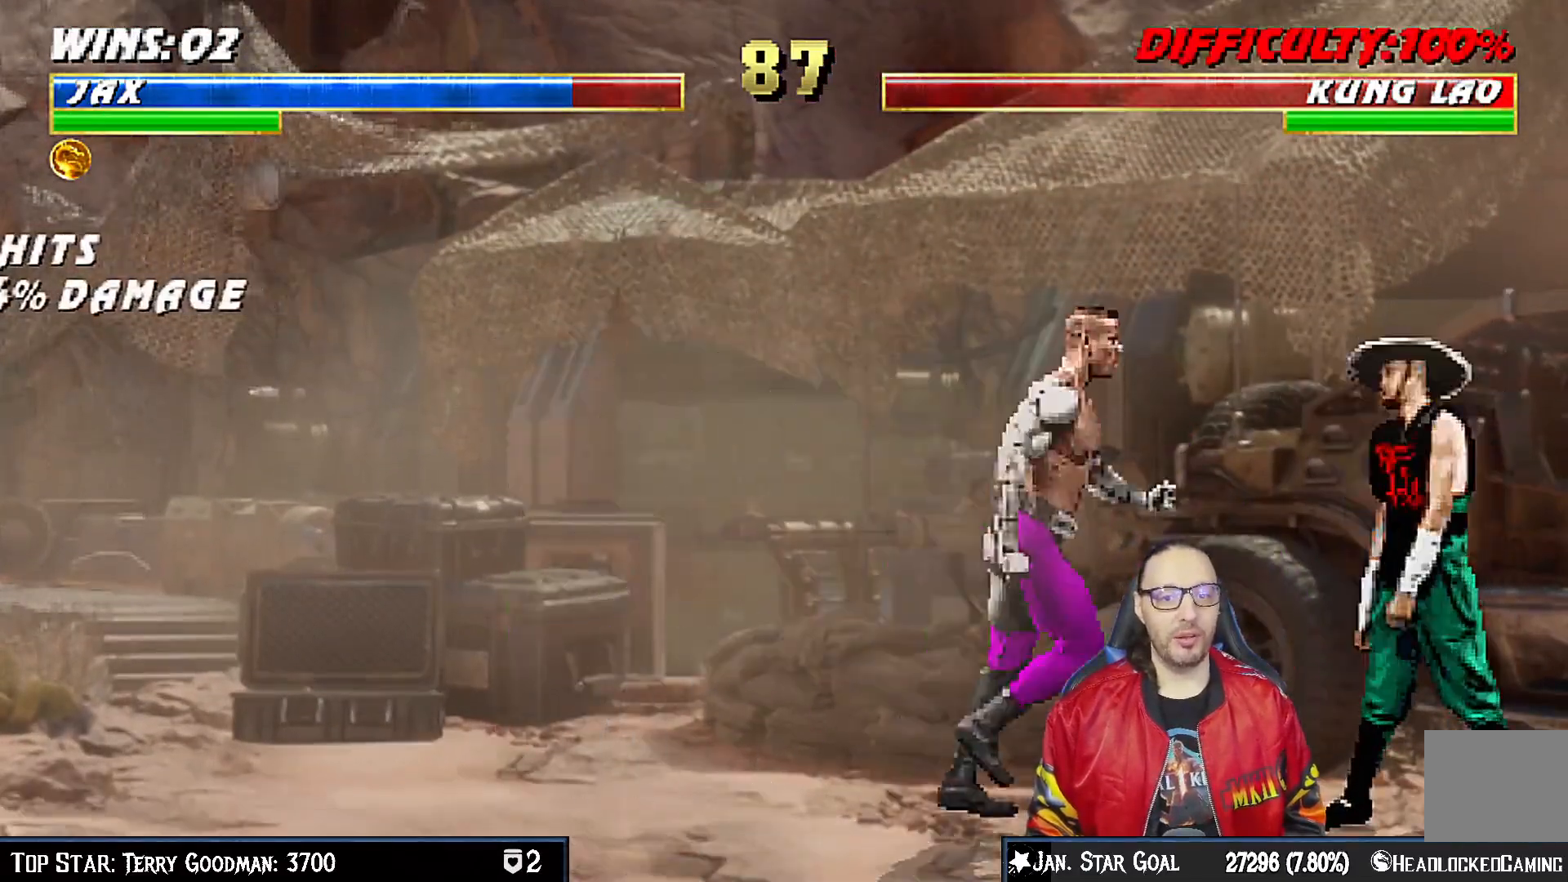
{"buttons": ["DPAD_UP", "DPAD_LEFT"], "left_stick": "center", "right_stick": "center", "events": [[150, "DPAD_RIGHT", "up"], [267, "DPAD_LEFT", "down"], [283, "DPAD_UP", "down"]]}
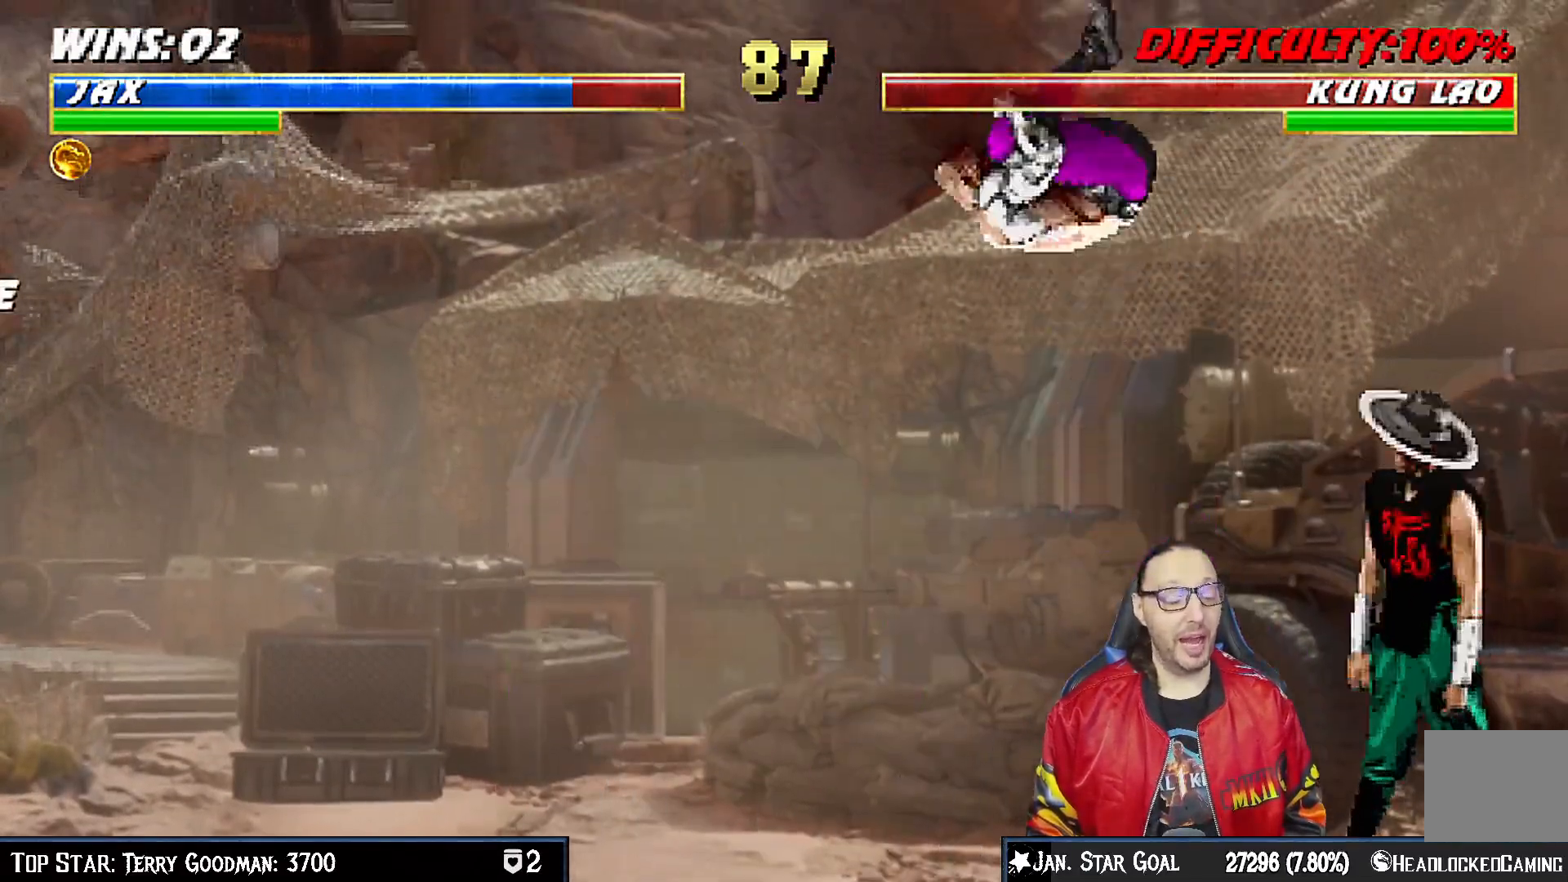
{"buttons": ["DPAD_LEFT"], "left_stick": "center", "right_stick": "center", "events": [[50, "DPAD_UP", "up"], [67, "DPAD_LEFT", "up"], [433, "DPAD_LEFT", "down"]]}
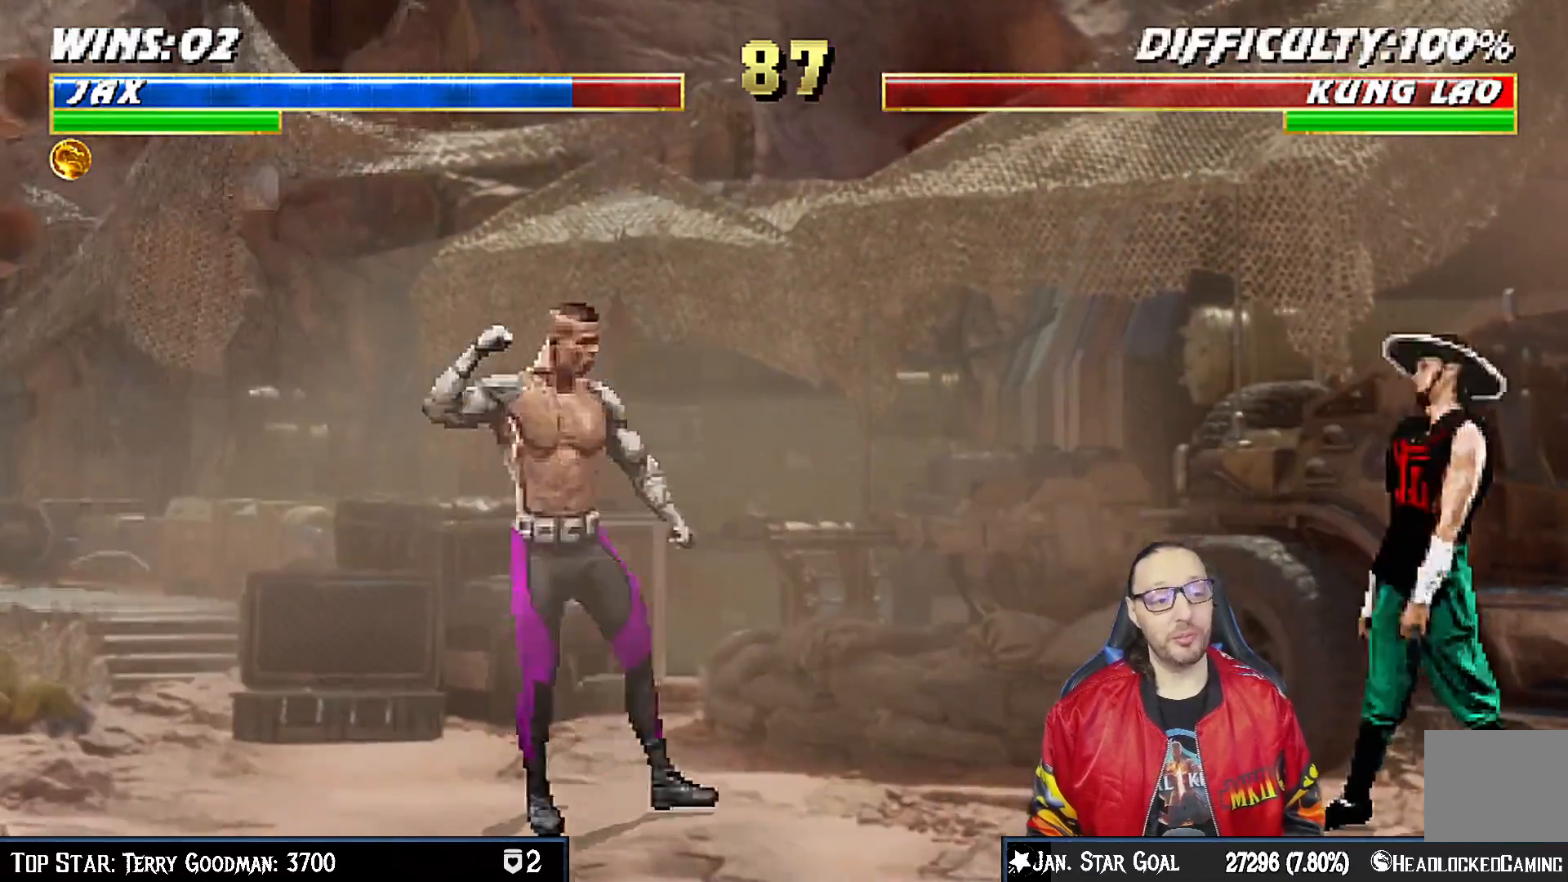
{"buttons": [], "left_stick": "center", "right_stick": "center", "events": [[433, "DPAD_LEFT", "up"]]}
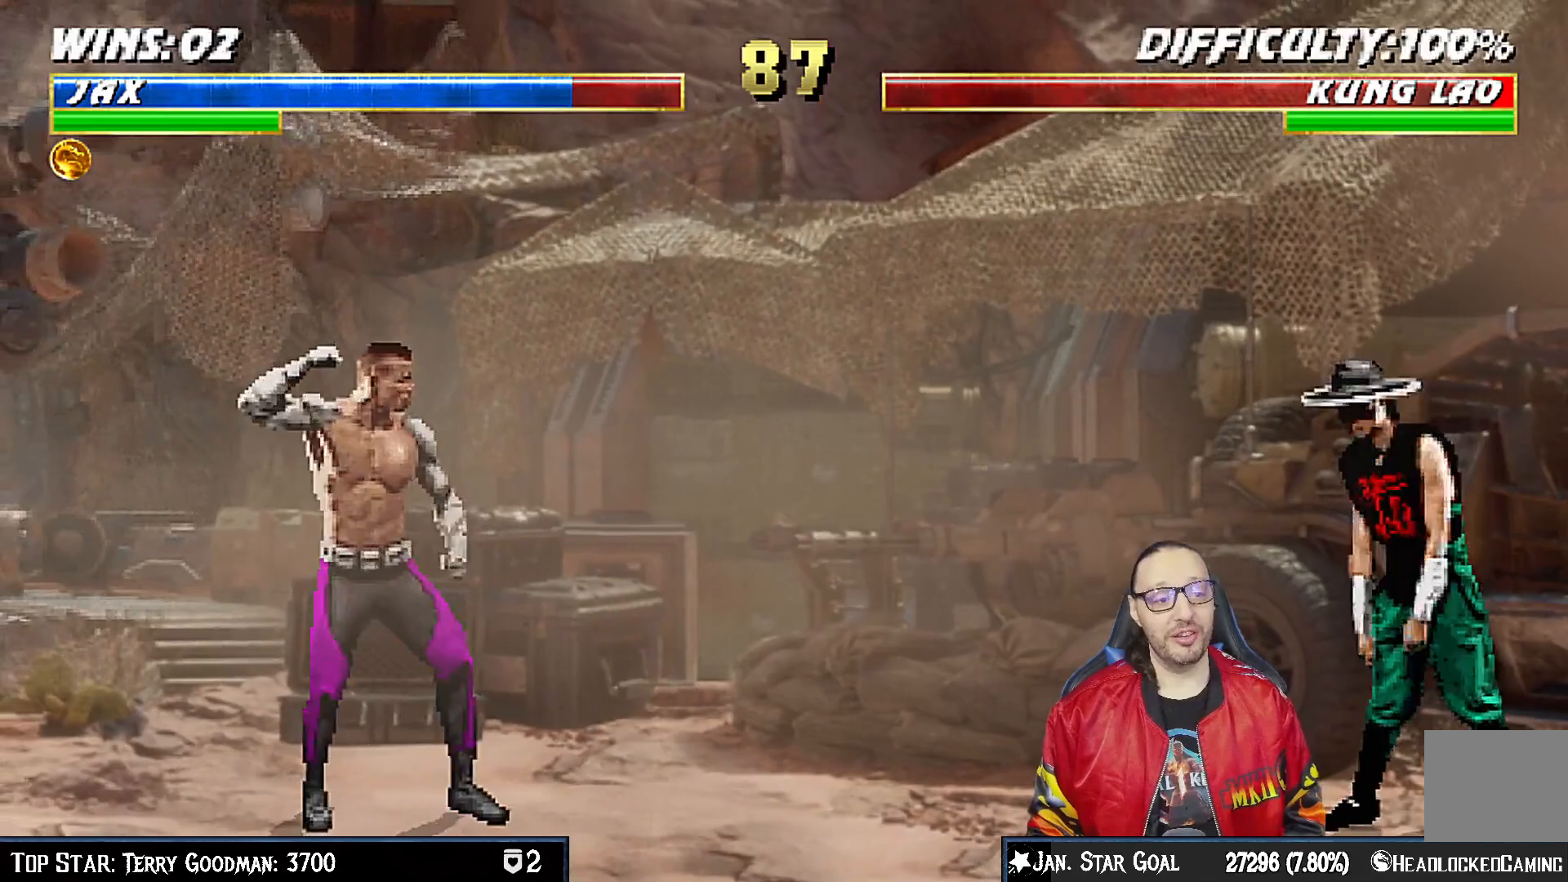
{"buttons": [], "left_stick": "center", "right_stick": "center", "events": [[217, "R1", "down"], [350, "R1", "up"]]}
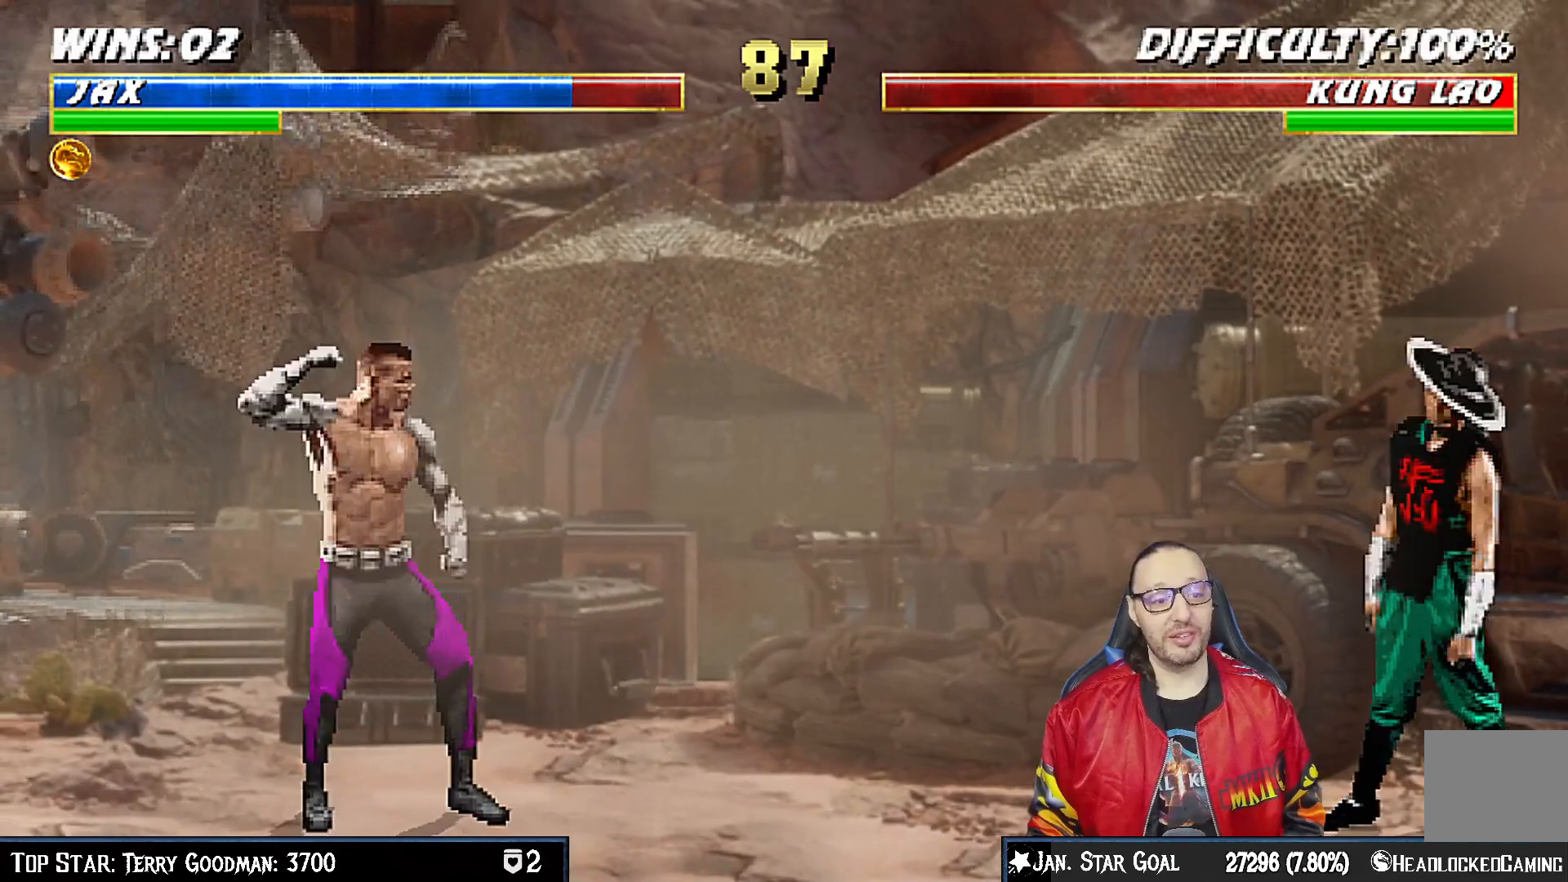
{"buttons": [], "left_stick": "center", "right_stick": "center", "events": [[50, "CIRCLE", "down"], [183, "CIRCLE", "up"]]}
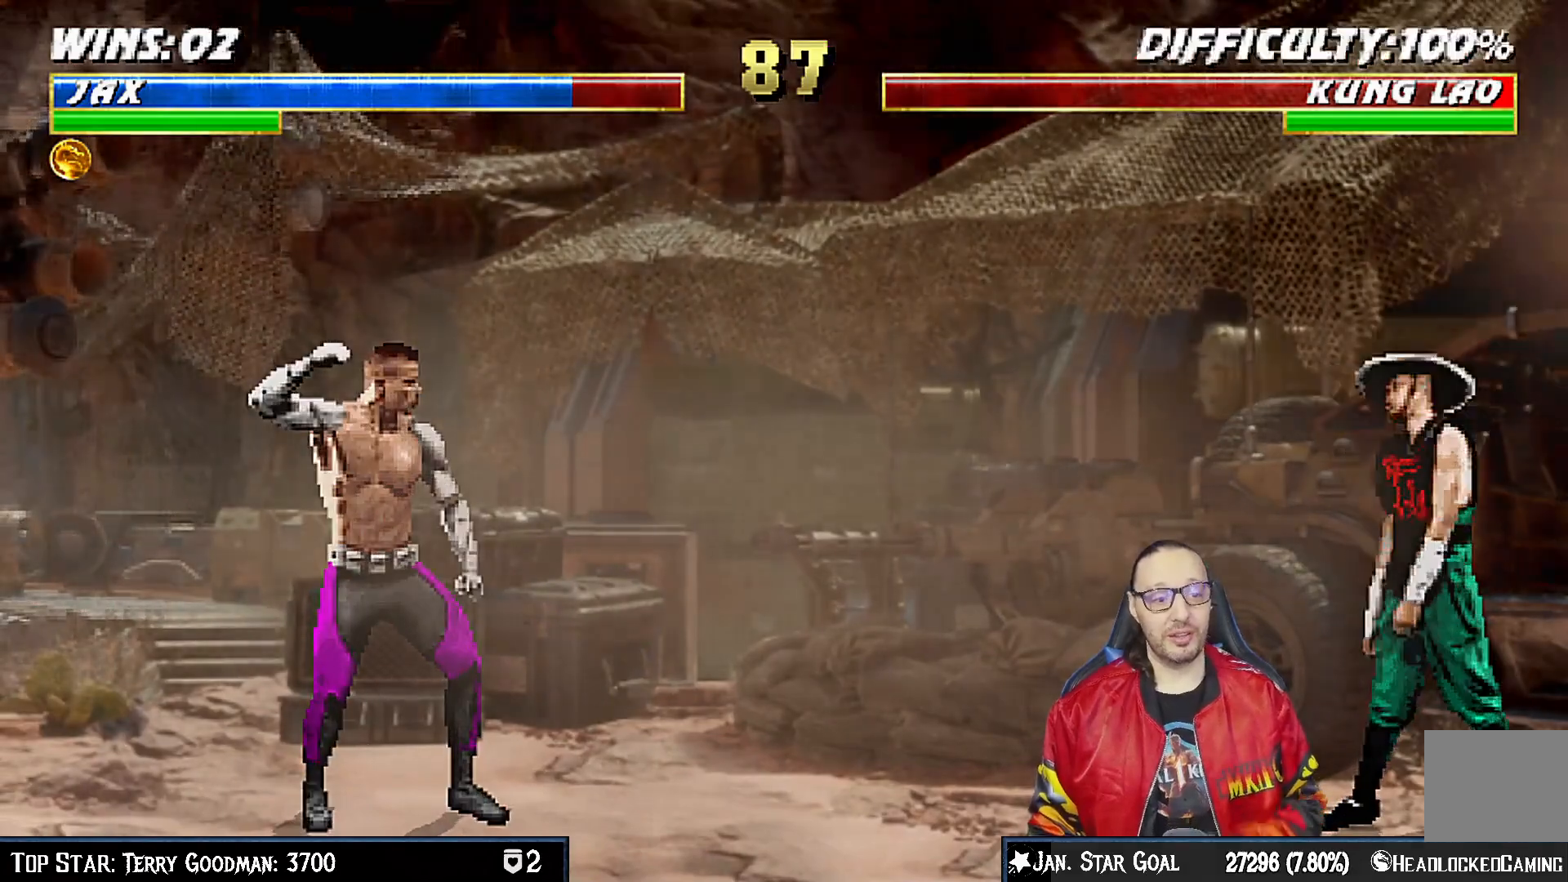
{"buttons": [], "left_stick": "center", "right_stick": "center", "events": []}
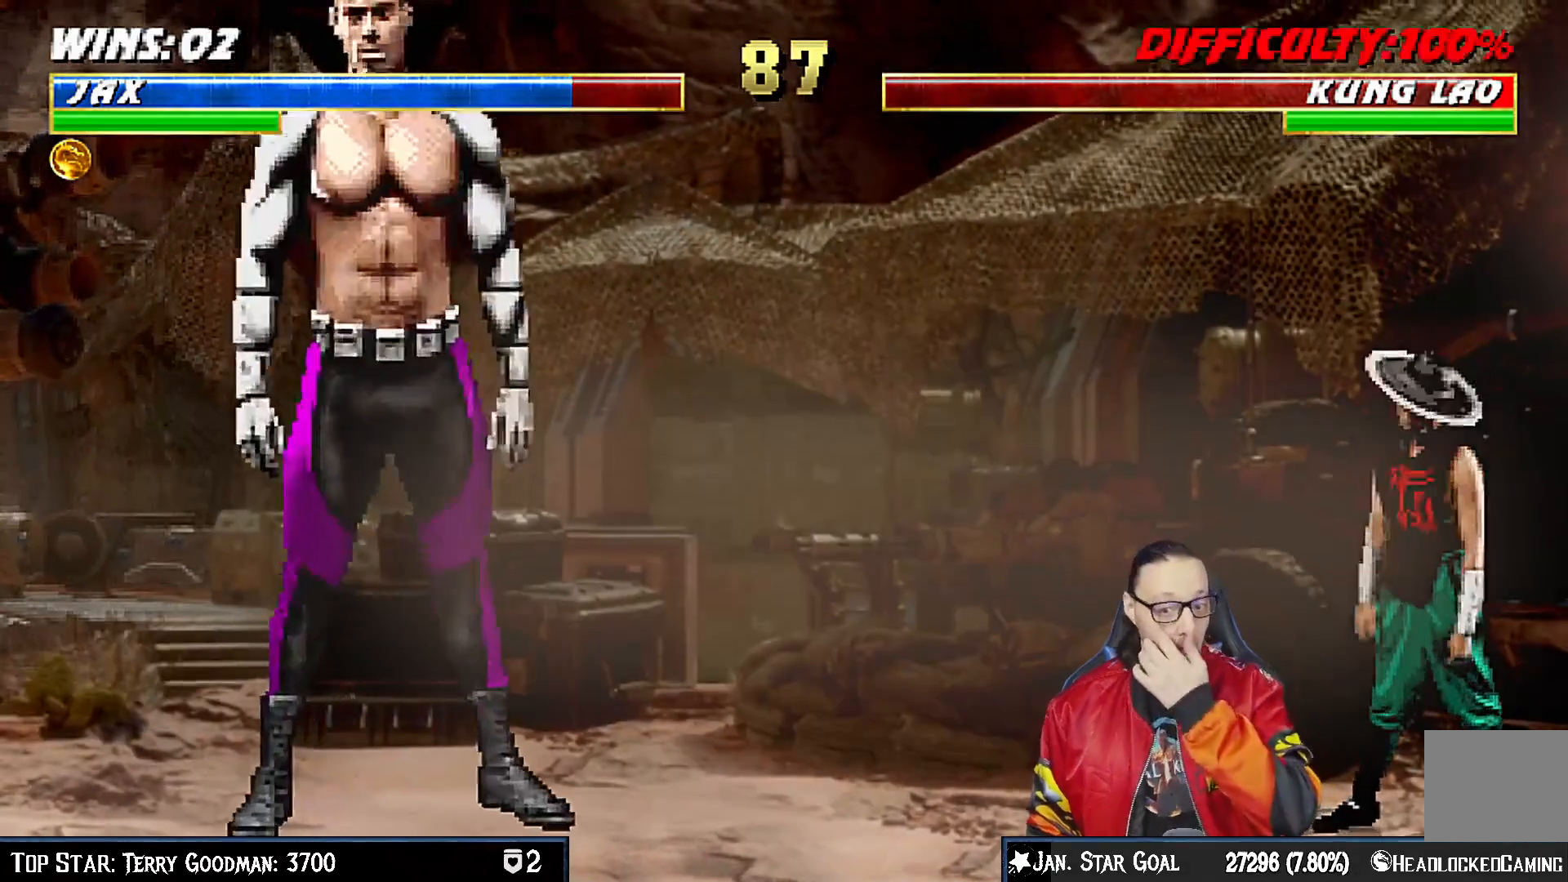
{"buttons": [], "left_stick": "center", "right_stick": "center", "events": []}
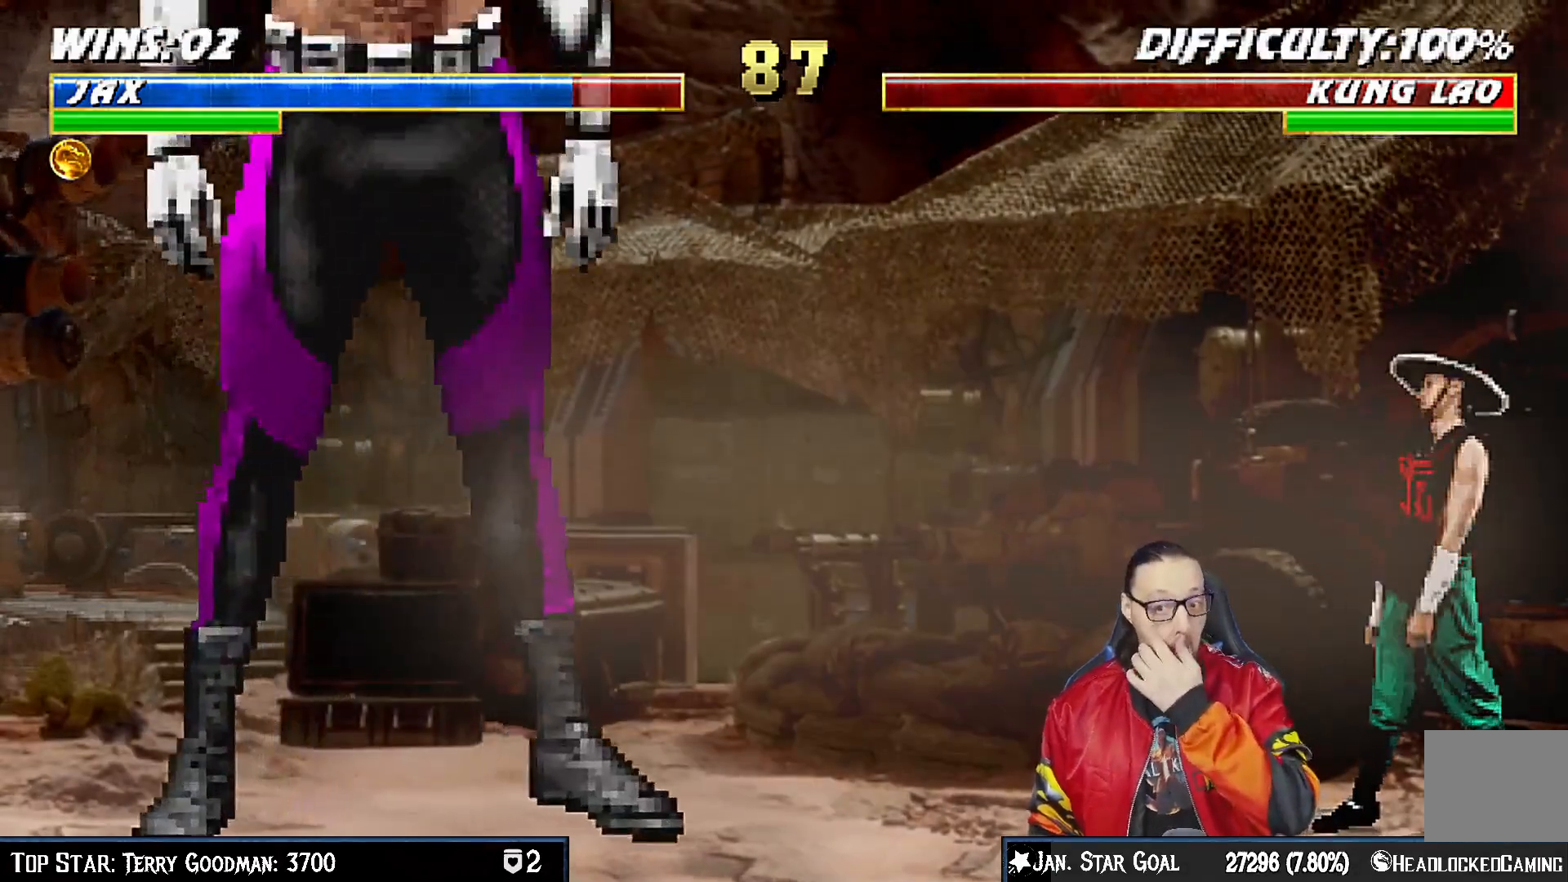
{"buttons": [], "left_stick": "center", "right_stick": "center", "events": [[183, "left_stick", "down"], [233, "left_stick", "center"]]}